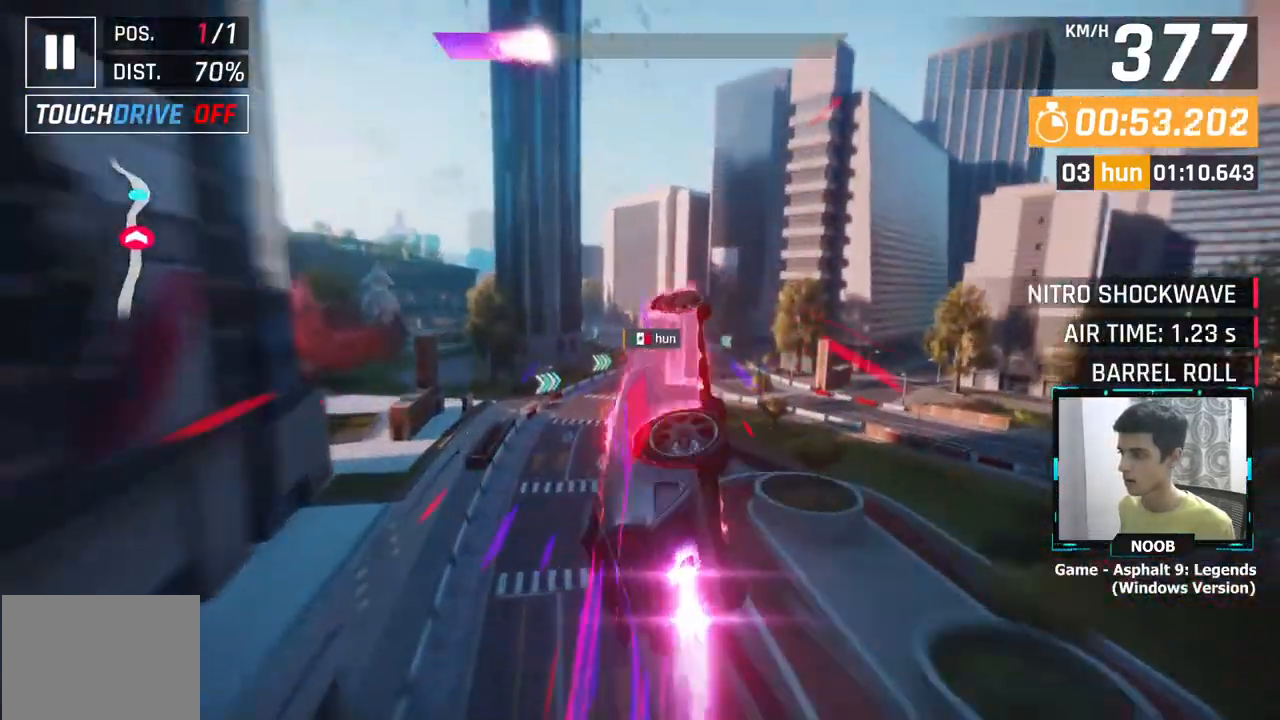
Gameplay with a controller (PlayStation layout); each line is a JSON object with the inputs held at the frame after it. "events" lists button and stick changes between this image and that frame as [ms after this image, input, new state], when the widget could be followed in between.
{"buttons": [], "left_stick": "center", "right_stick": "center", "events": [[133, "left_stick", "center"], [233, "L1", "down"], [350, "L1", "up"]]}
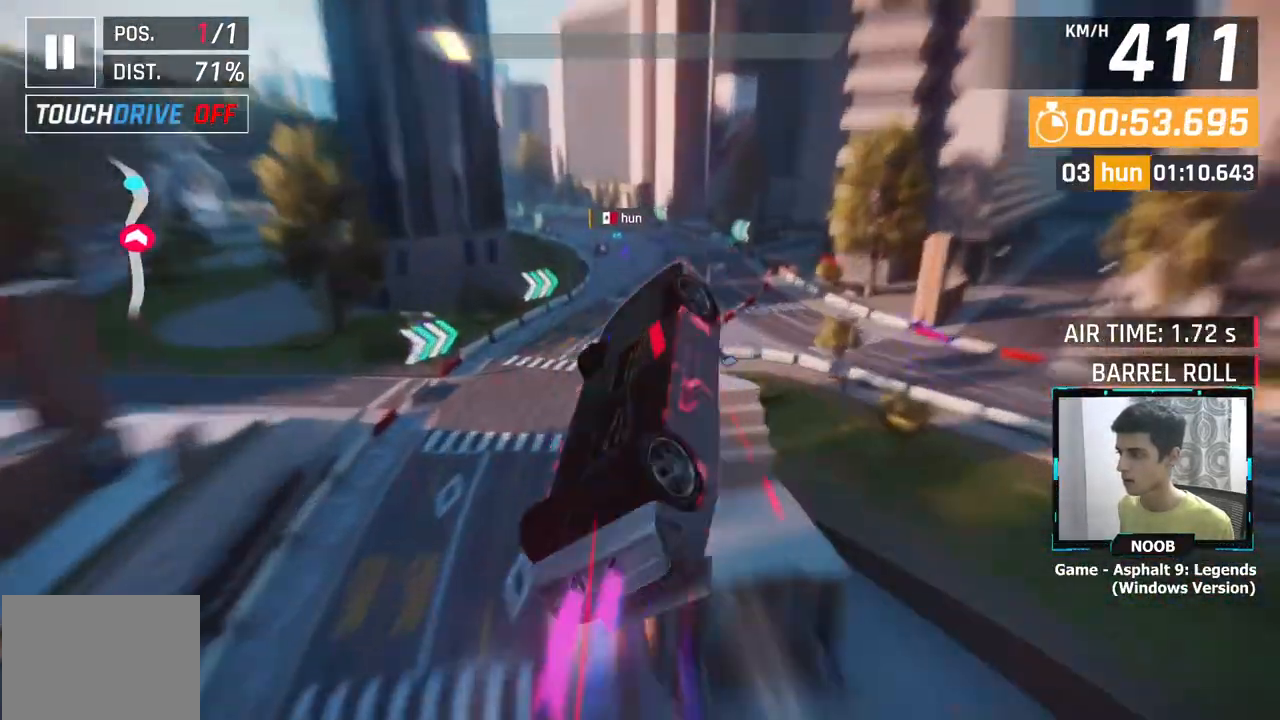
{"buttons": [], "left_stick": "left", "right_stick": "center", "events": [[101, "CROSS", "down"], [167, "CROSS", "up"], [251, "left_stick", "left"]]}
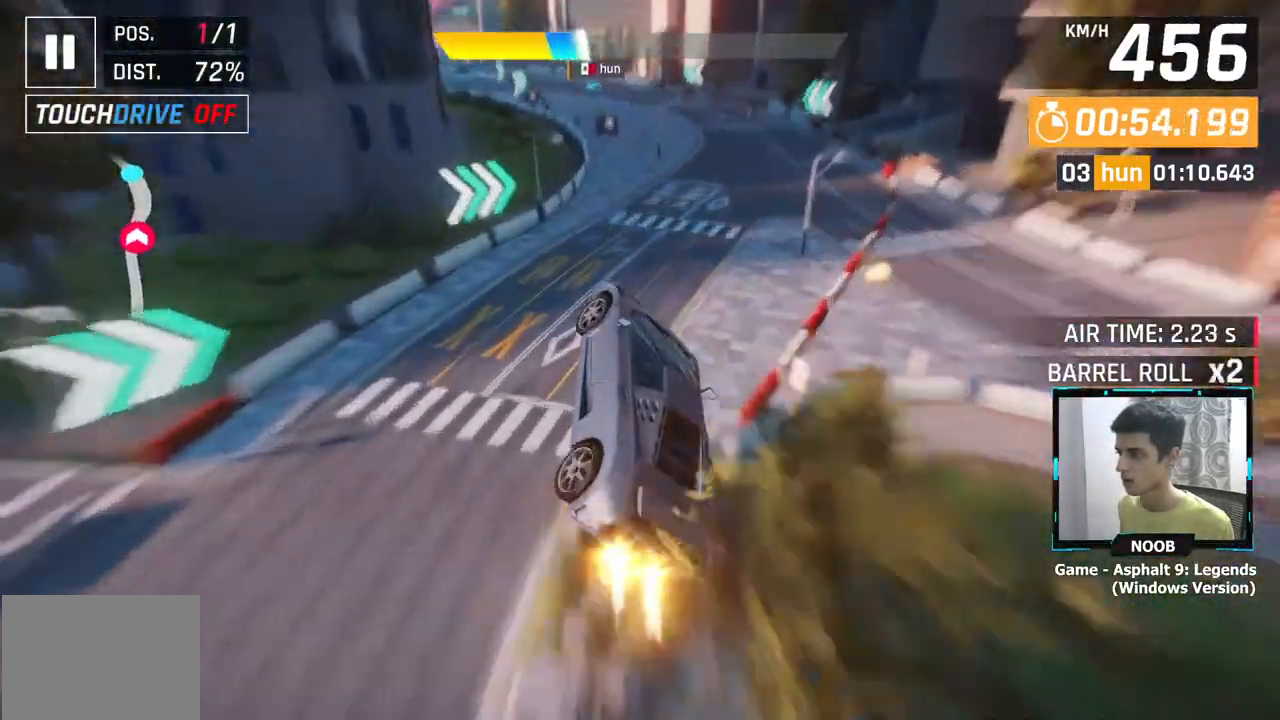
{"buttons": [], "left_stick": "left", "right_stick": "center", "events": []}
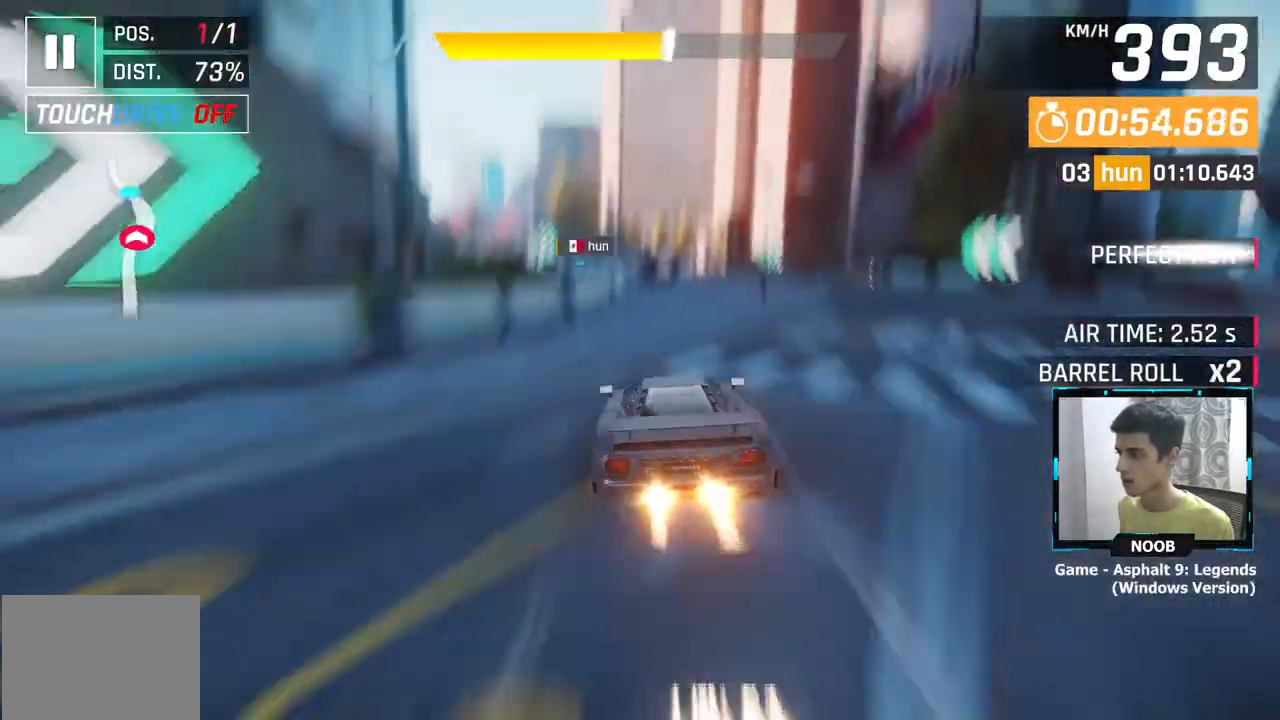
{"buttons": [], "left_stick": "left", "right_stick": "center", "events": []}
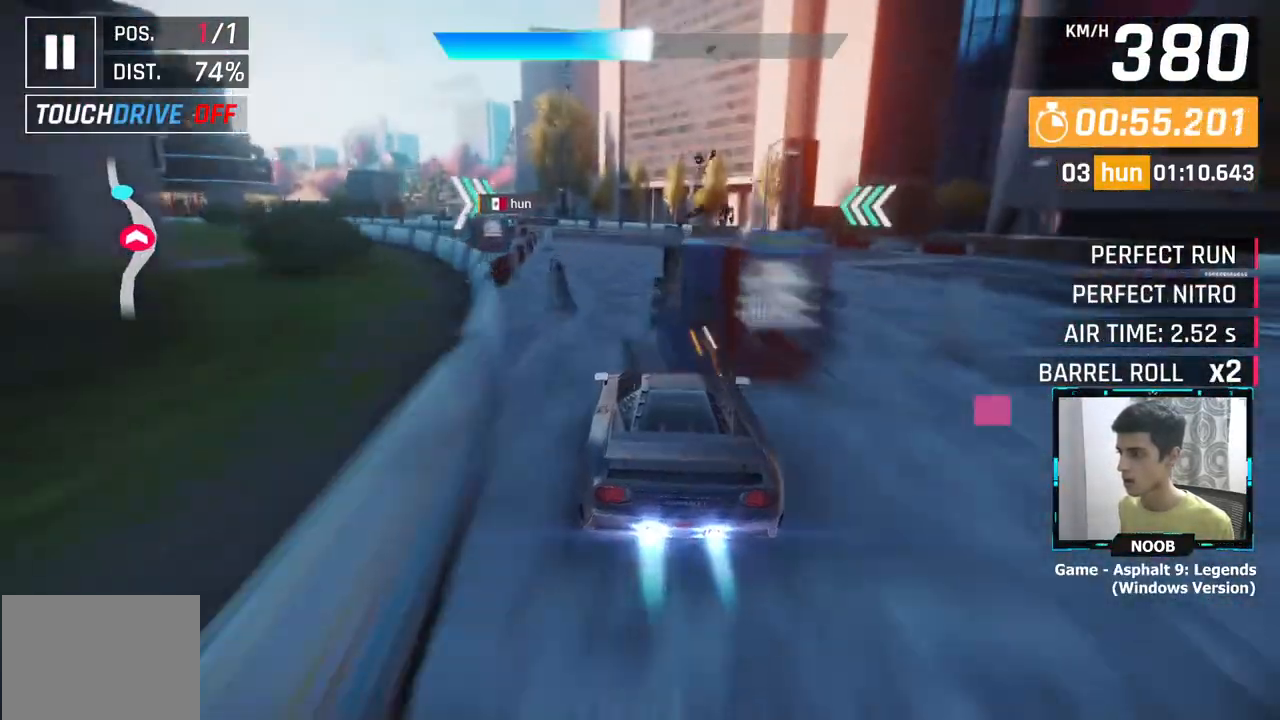
{"buttons": [], "left_stick": "left", "right_stick": "center", "events": []}
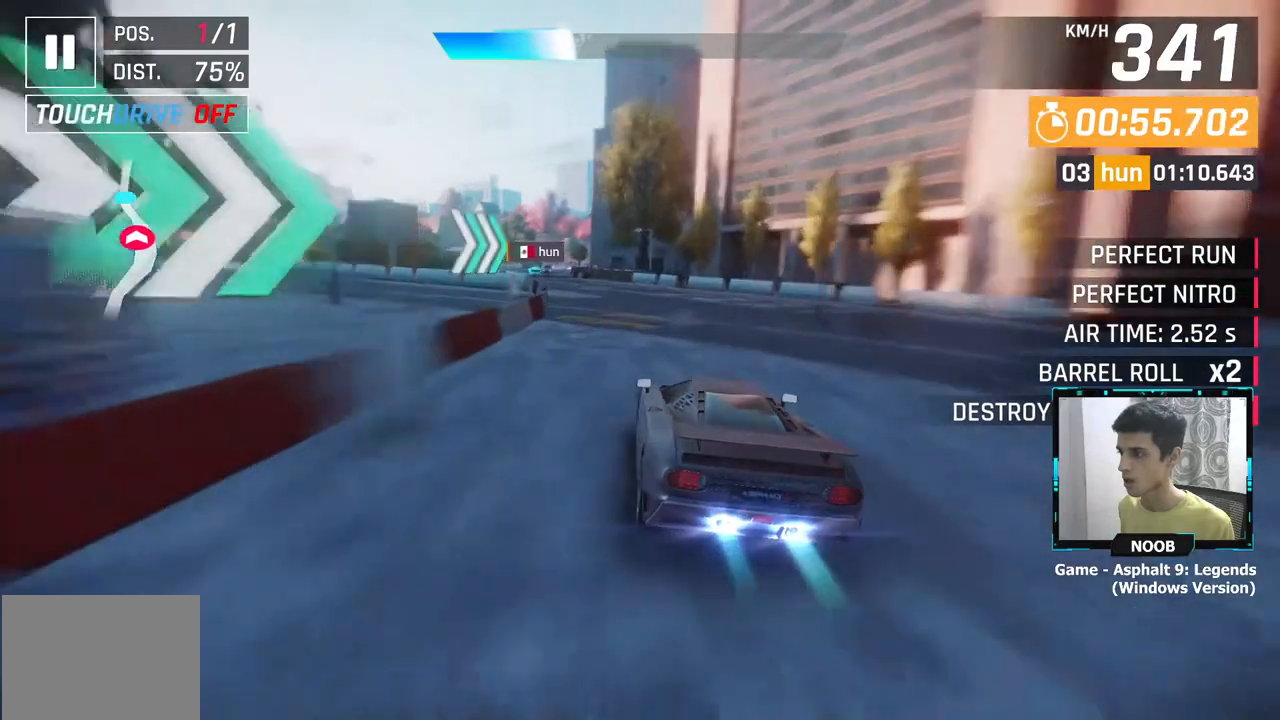
{"buttons": [], "left_stick": "left", "right_stick": "center", "events": []}
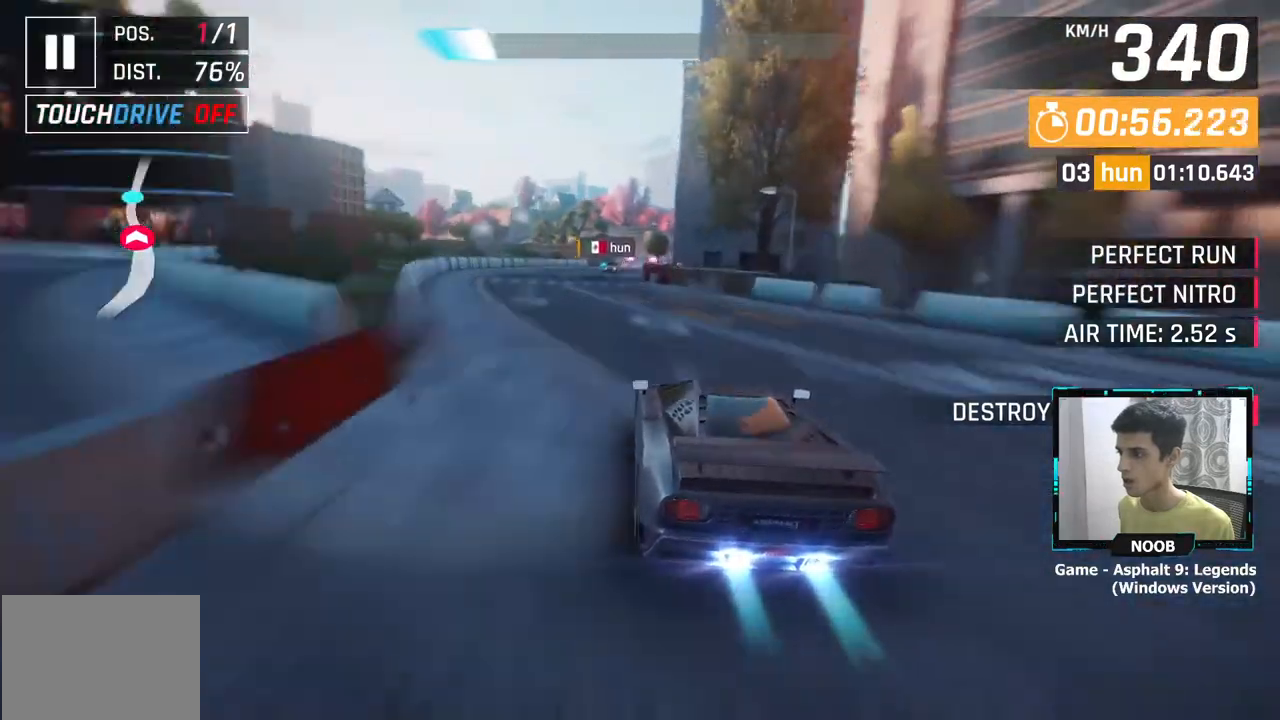
{"buttons": [], "left_stick": "center", "right_stick": "center", "events": [[83, "left_stick", "center"], [317, "left_stick", "left"], [400, "left_stick", "center"]]}
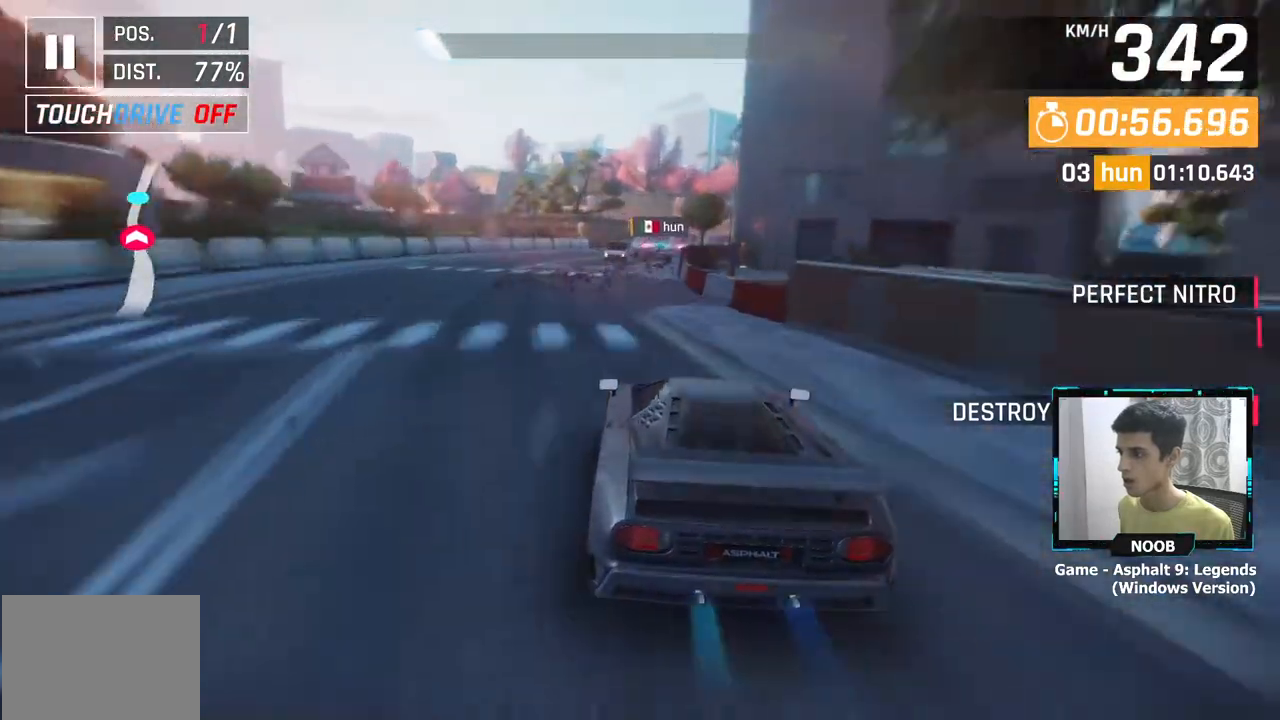
{"buttons": [], "left_stick": "right", "right_stick": "center", "events": [[84, "left_stick", "right"]]}
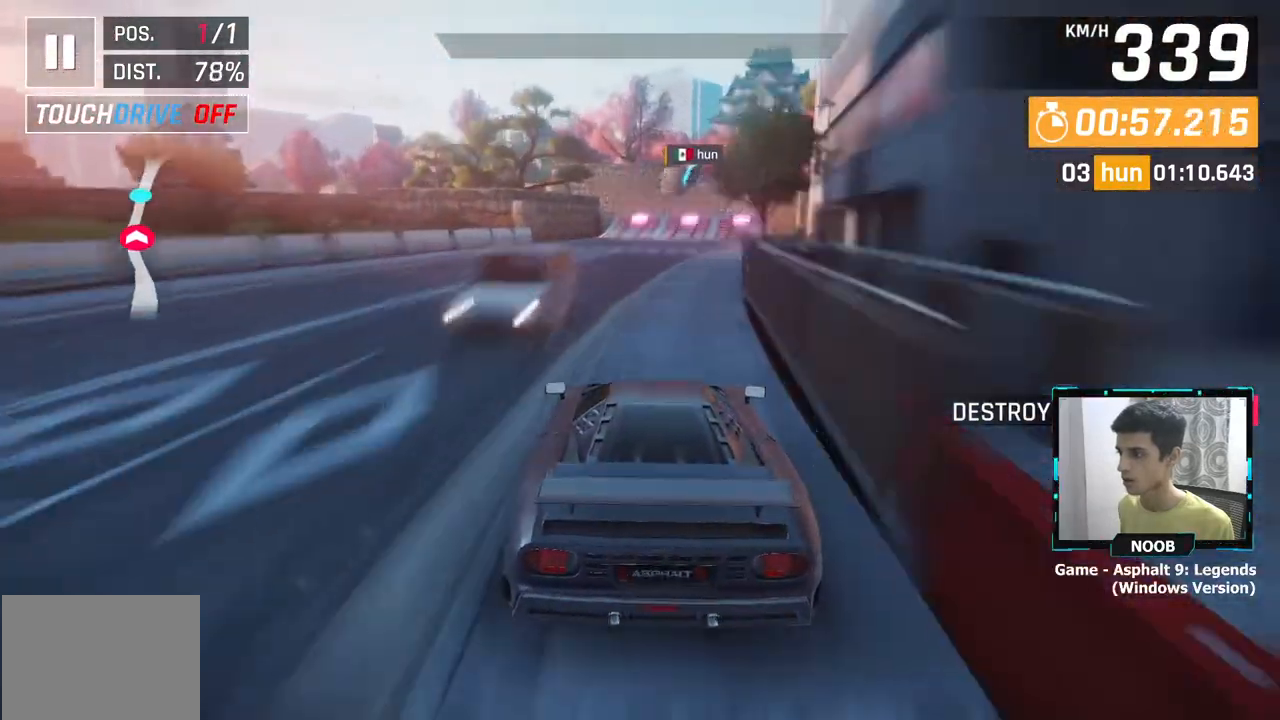
{"buttons": [], "left_stick": "right", "right_stick": "center", "events": []}
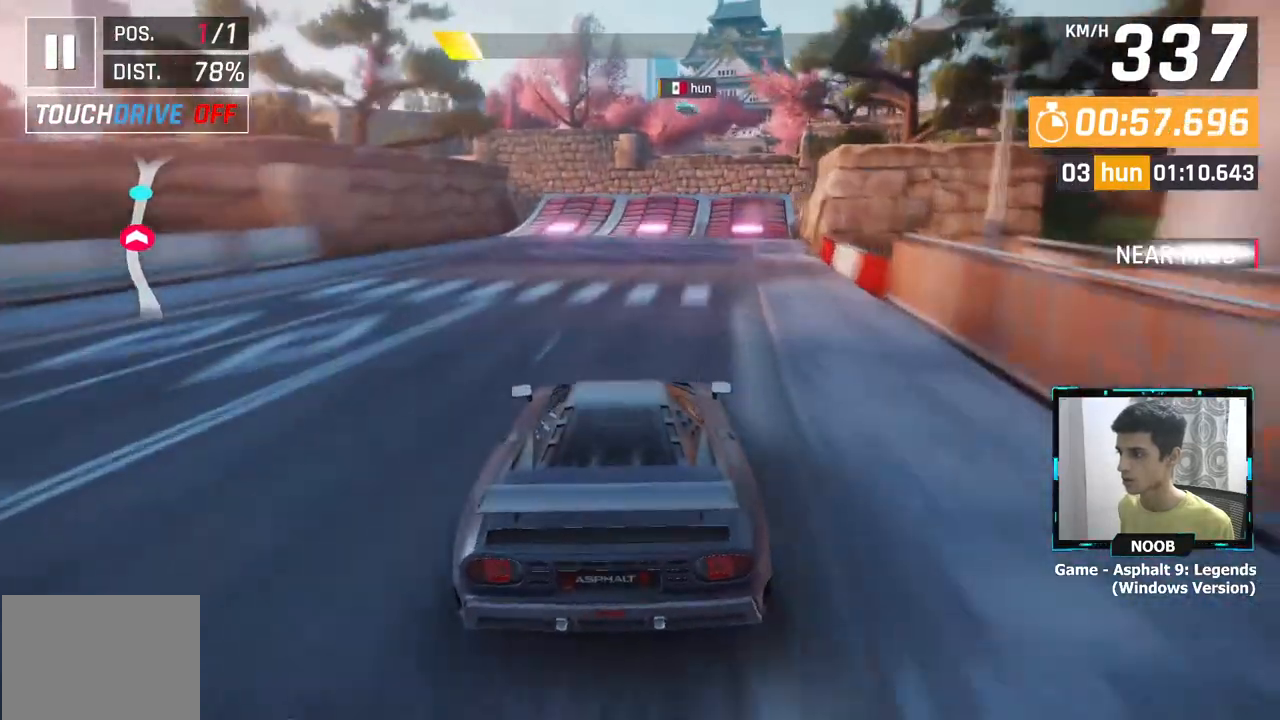
{"buttons": [], "left_stick": "right", "right_stick": "center", "events": [[351, "L1", "down"], [451, "L1", "up"]]}
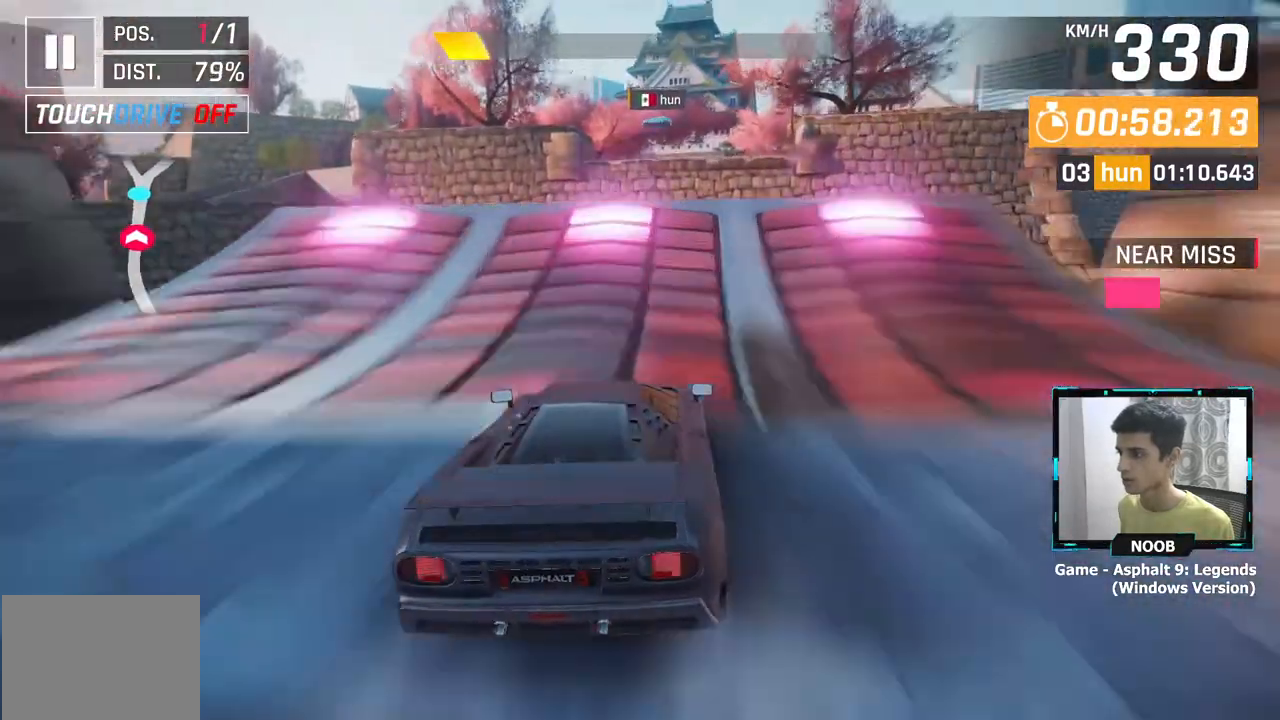
{"buttons": [], "left_stick": "right", "right_stick": "center", "events": [[33, "L1", "down"], [83, "CROSS", "down"], [100, "L1", "up"], [150, "CROSS", "up"], [217, "CROSS", "down"], [284, "CROSS", "up"], [350, "CROSS", "down"], [467, "CROSS", "up"]]}
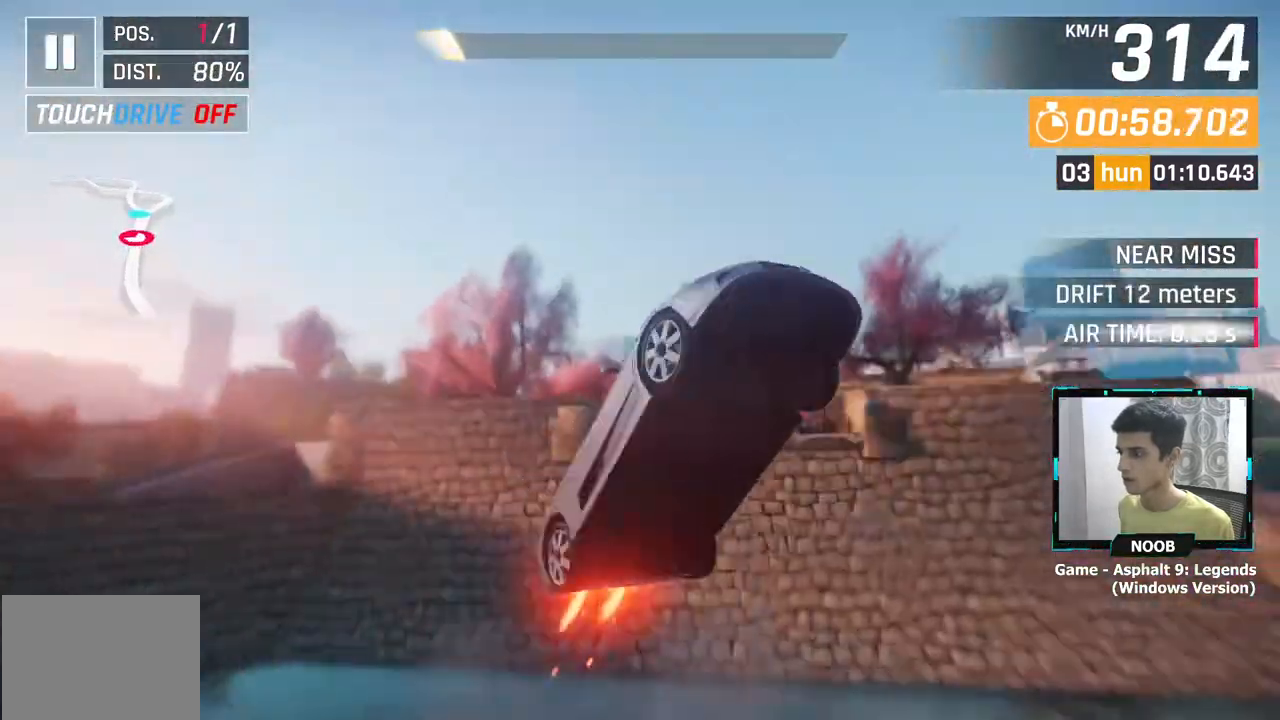
{"buttons": [], "left_stick": "center", "right_stick": "center", "events": [[34, "CROSS", "down"], [101, "CROSS", "up"], [151, "left_stick", "center"], [184, "CROSS", "down"], [284, "CROSS", "up"], [351, "CROSS", "down"], [418, "CROSS", "up"]]}
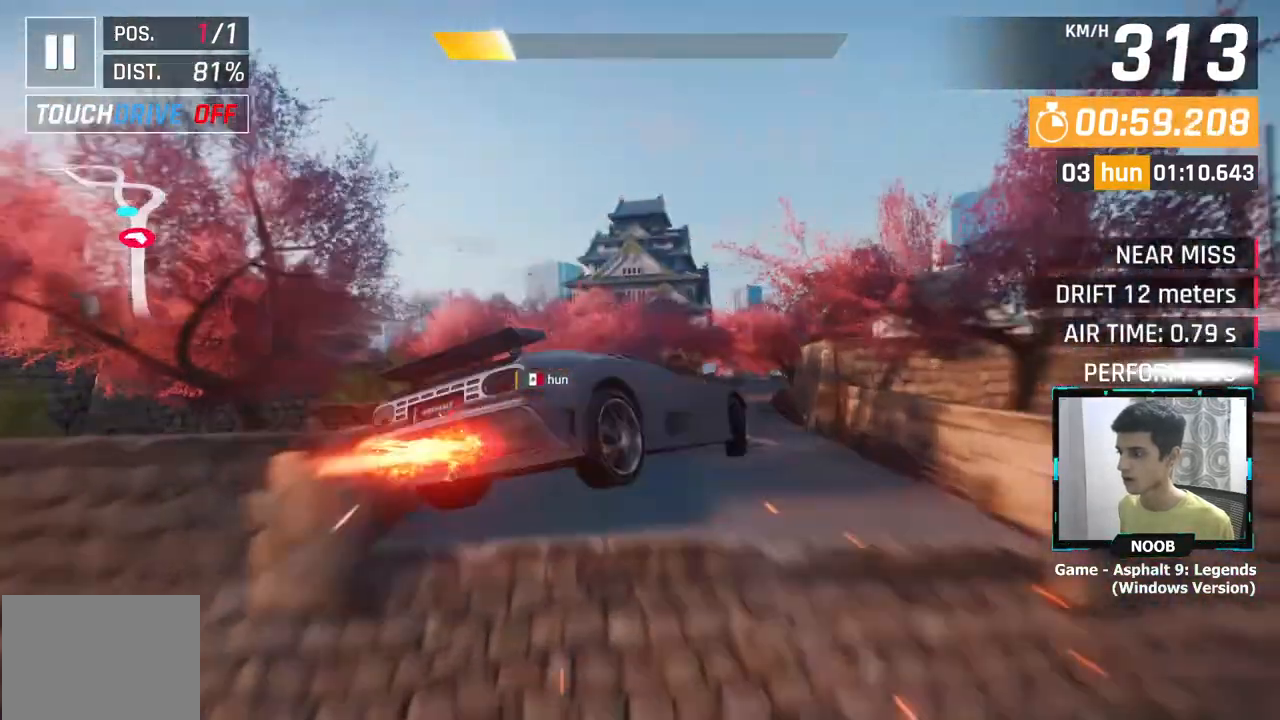
{"buttons": ["CROSS"], "left_stick": "left", "right_stick": "center", "events": [[33, "CROSS", "down"], [83, "CROSS", "up"], [117, "left_stick", "left"], [150, "CROSS", "down"], [233, "CROSS", "up"], [300, "CROSS", "down"], [400, "CROSS", "up"], [500, "CROSS", "down"]]}
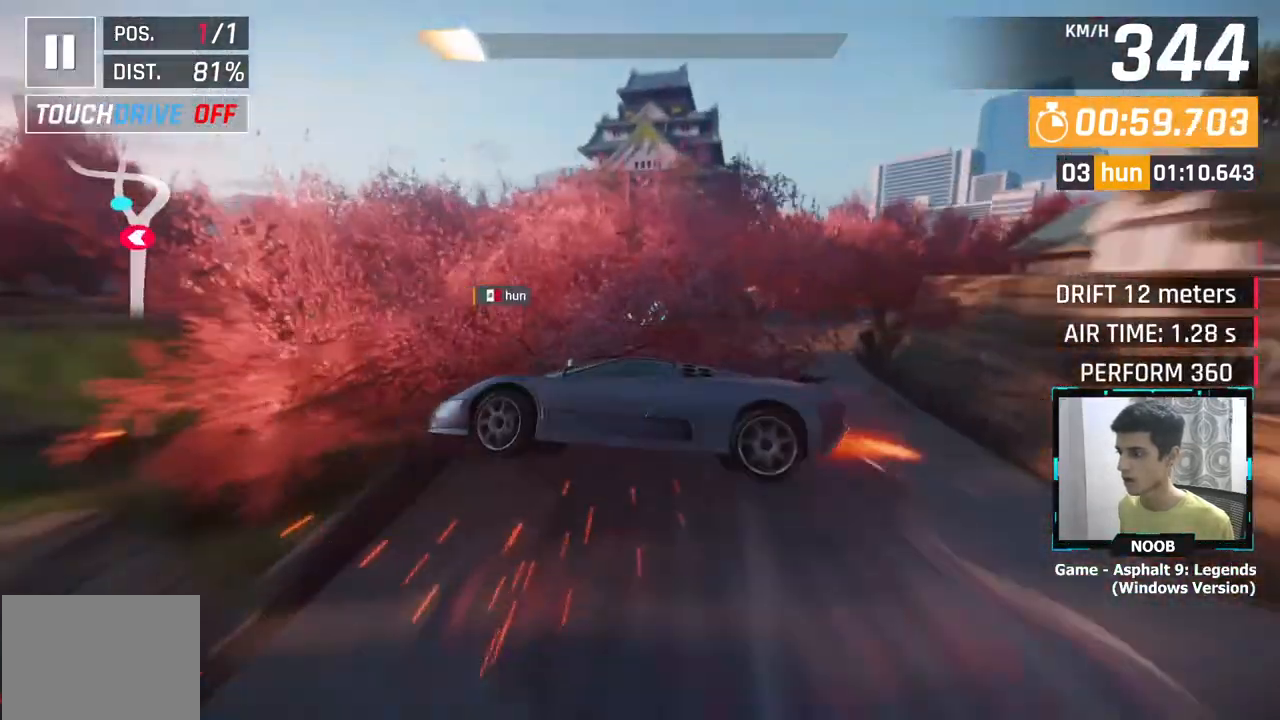
{"buttons": ["L1"], "left_stick": "left", "right_stick": "center", "events": [[84, "CROSS", "up"], [484, "L1", "down"]]}
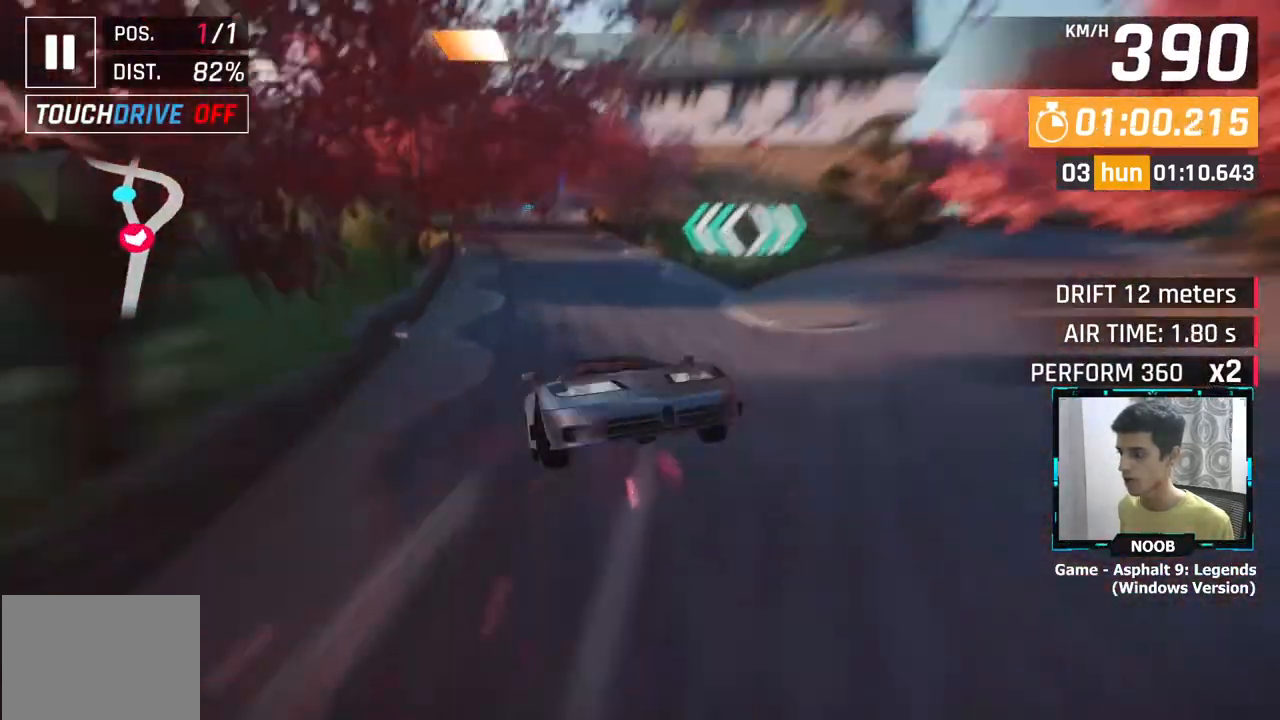
{"buttons": [], "left_stick": "up-right", "right_stick": "center", "events": [[183, "L1", "up"], [233, "left_stick", "up-right"]]}
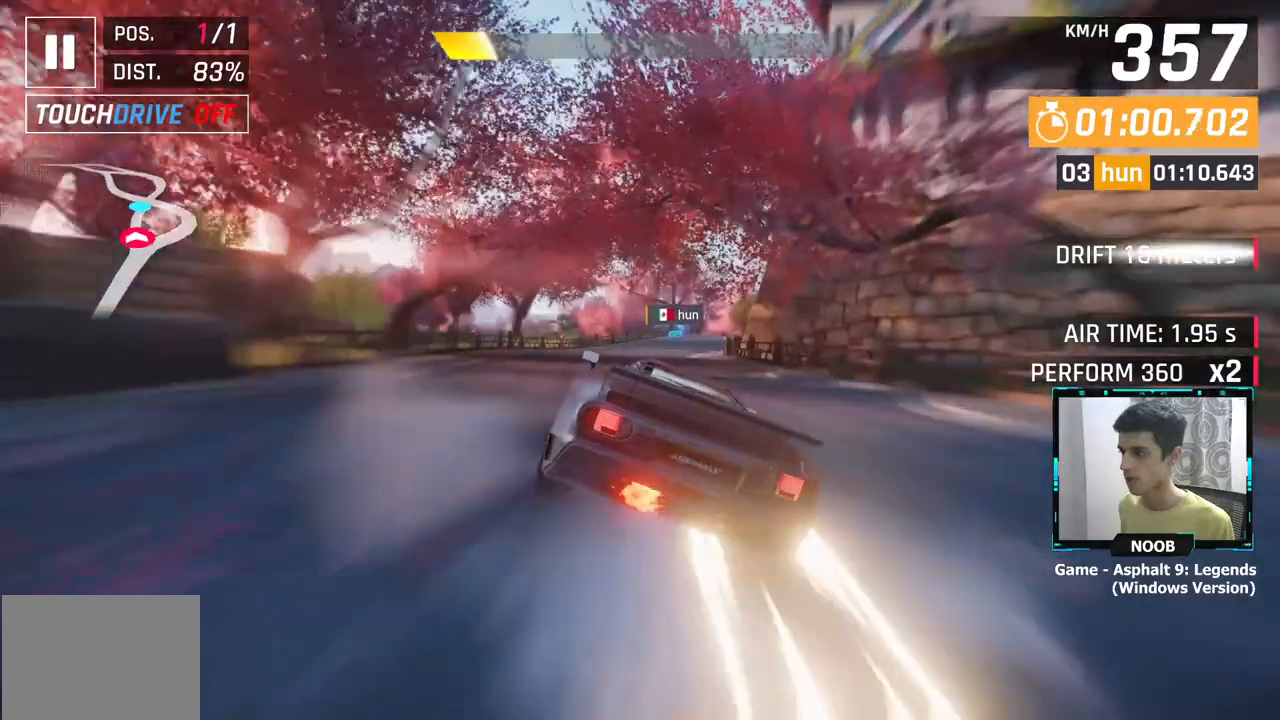
{"buttons": [], "left_stick": "up-right", "right_stick": "center", "events": []}
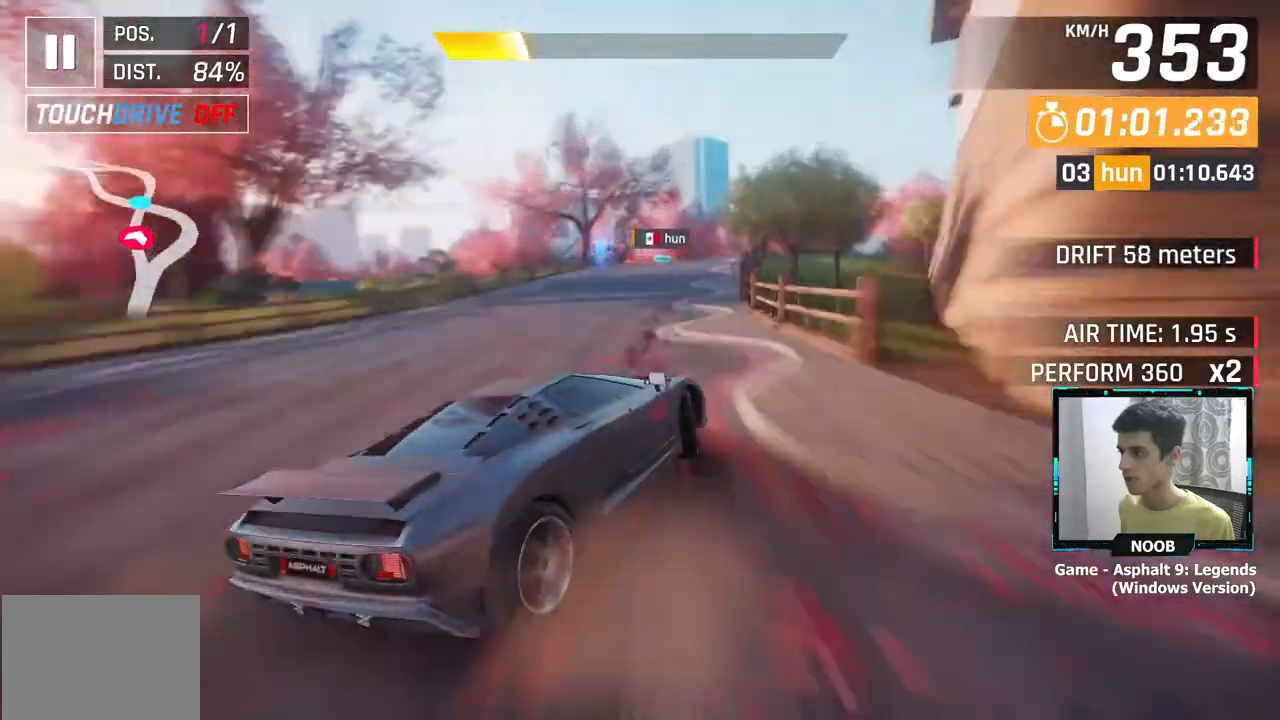
{"buttons": [], "left_stick": "right", "right_stick": "center", "events": [[100, "left_stick", "up-left"], [217, "left_stick", "right"], [250, "CROSS", "down"], [300, "CROSS", "up"]]}
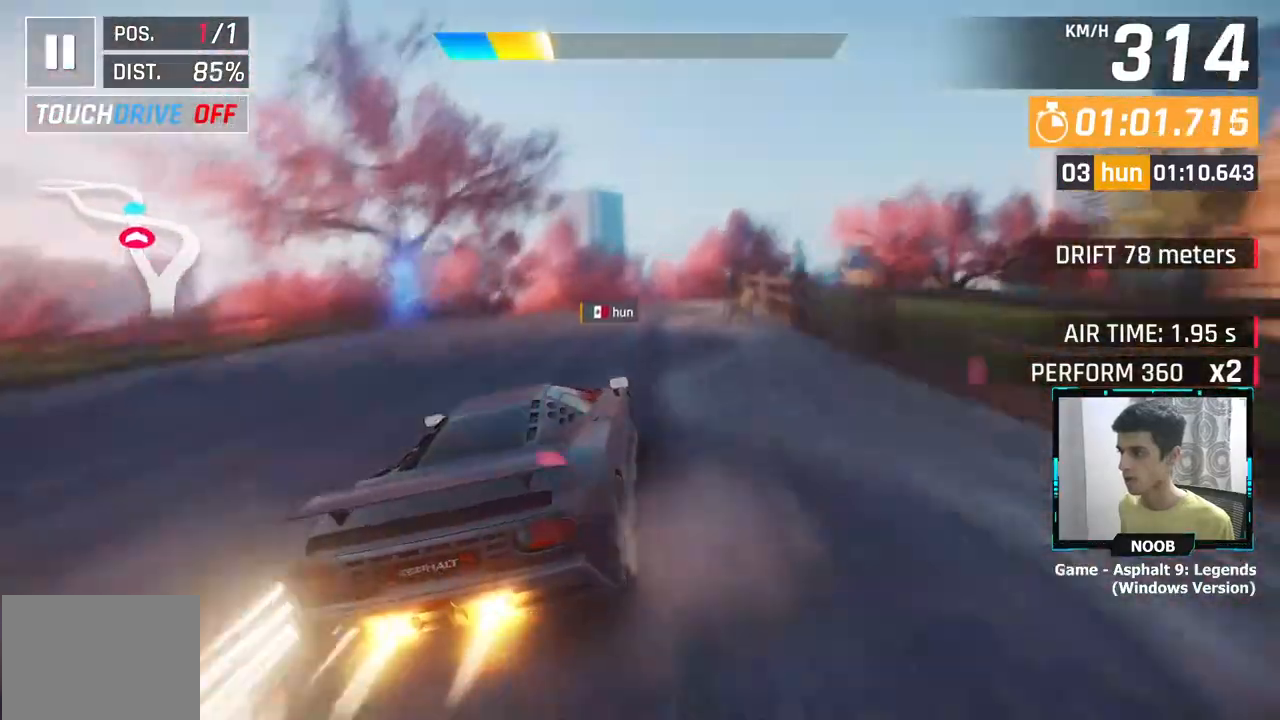
{"buttons": ["L1"], "left_stick": "left", "right_stick": "center", "events": [[50, "left_stick", "up-right"], [167, "left_stick", "center"], [451, "L1", "down"], [451, "left_stick", "left"]]}
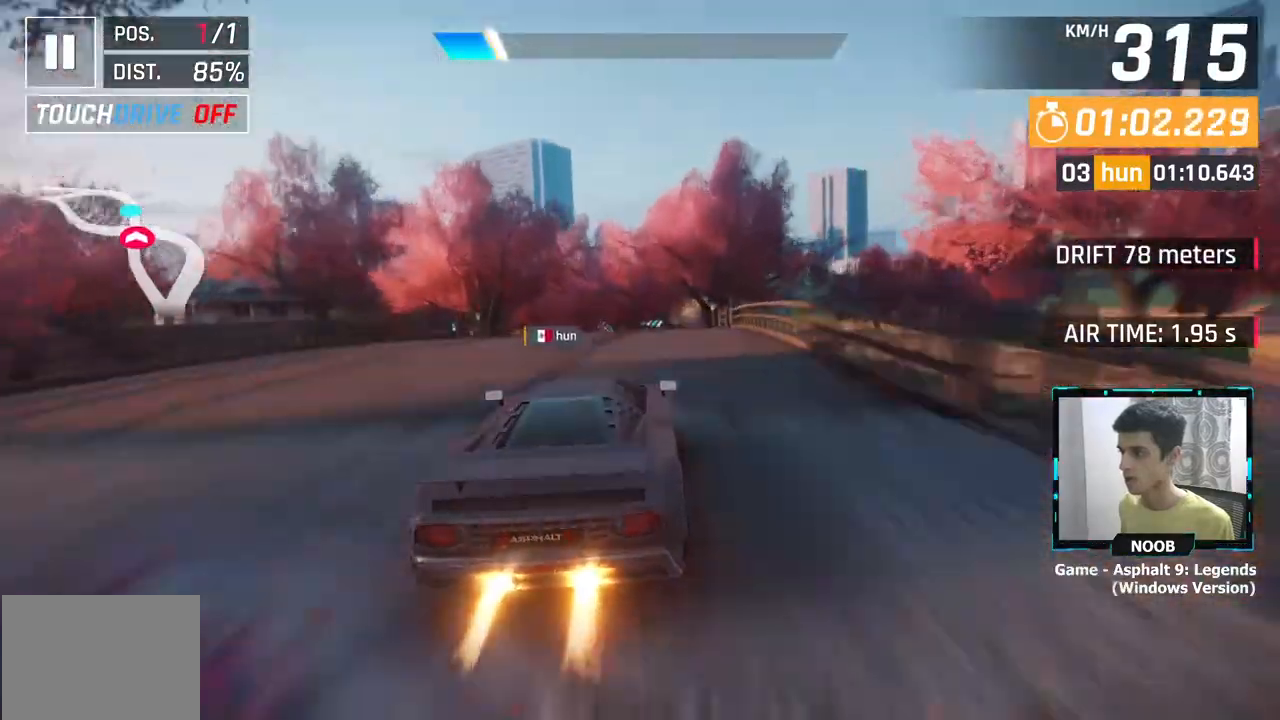
{"buttons": [], "left_stick": "left", "right_stick": "center", "events": [[83, "L1", "up"]]}
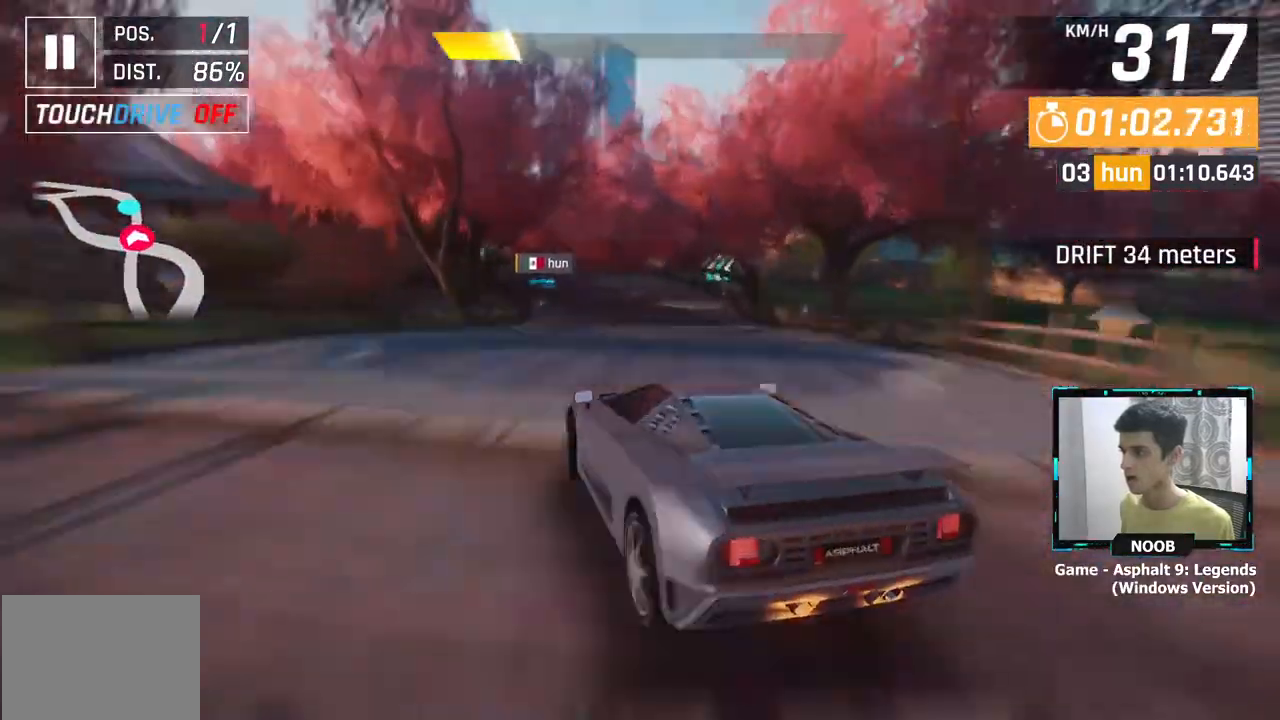
{"buttons": ["CROSS"], "left_stick": "left", "right_stick": "center", "events": [[301, "left_stick", "center"], [484, "CROSS", "down"], [484, "left_stick", "left"]]}
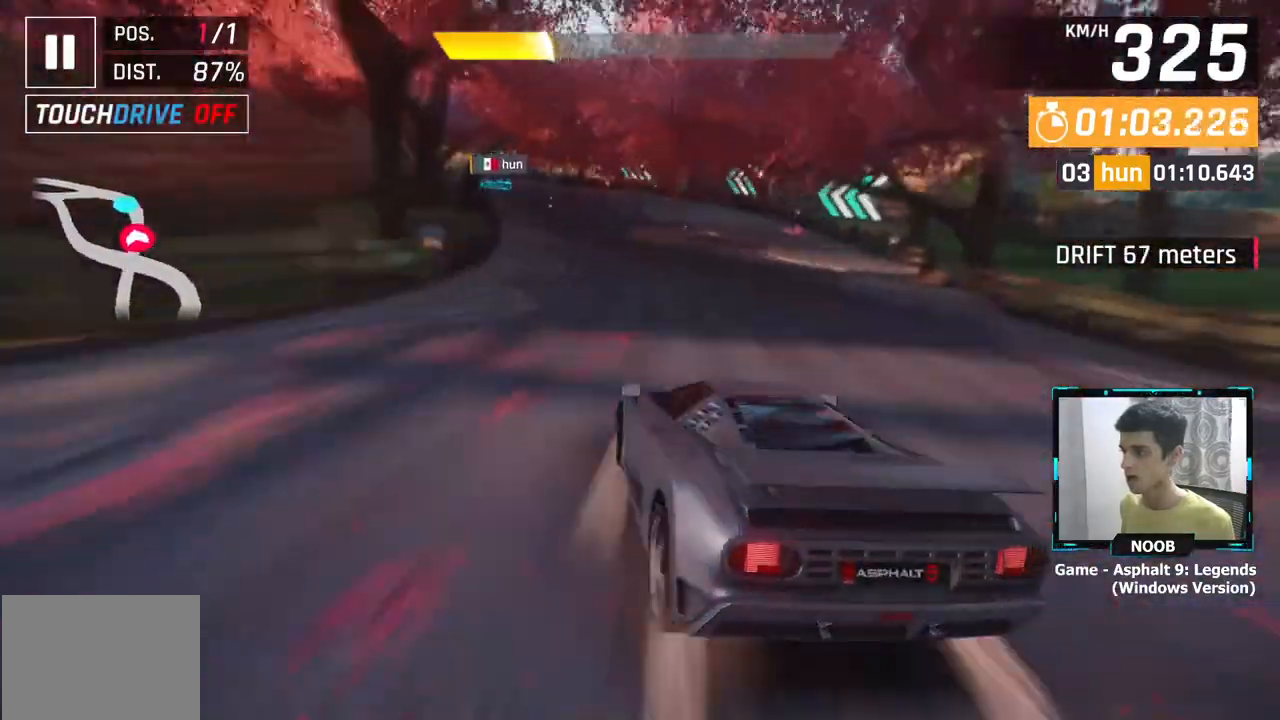
{"buttons": [], "left_stick": "left", "right_stick": "center", "events": [[83, "CROSS", "up"]]}
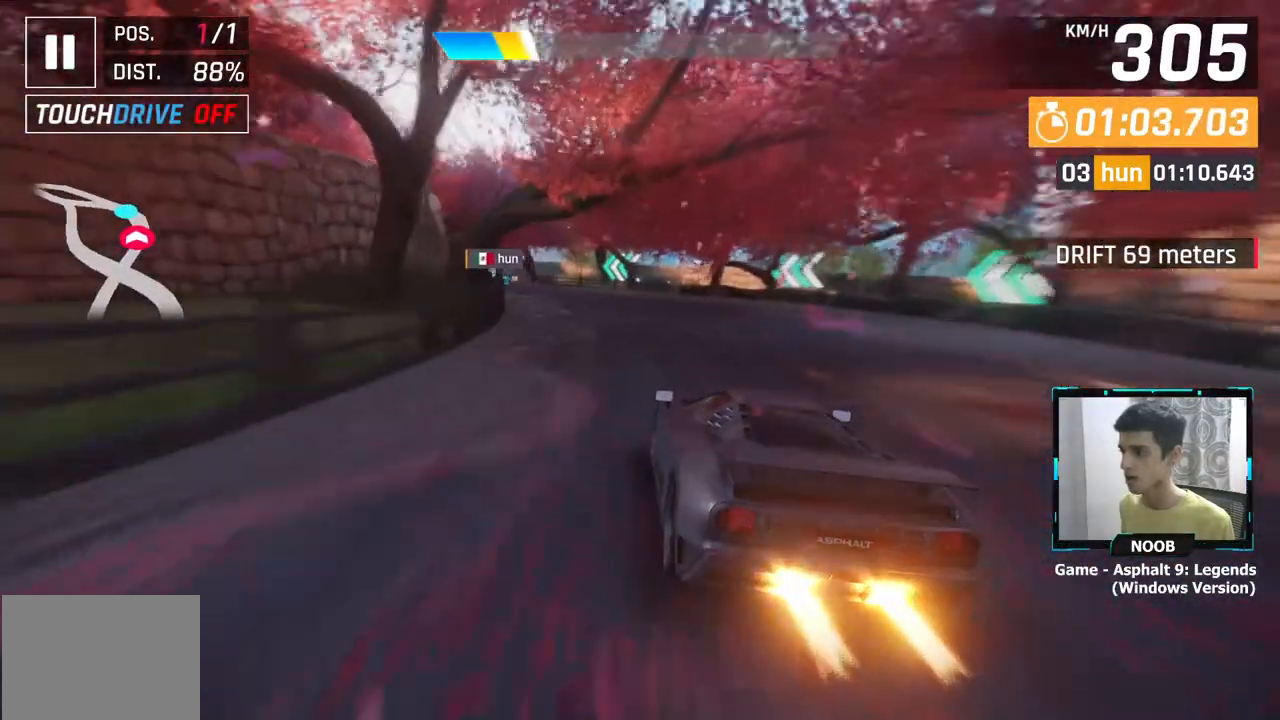
{"buttons": [], "left_stick": "left", "right_stick": "center", "events": [[301, "CROSS", "down"], [384, "CROSS", "up"]]}
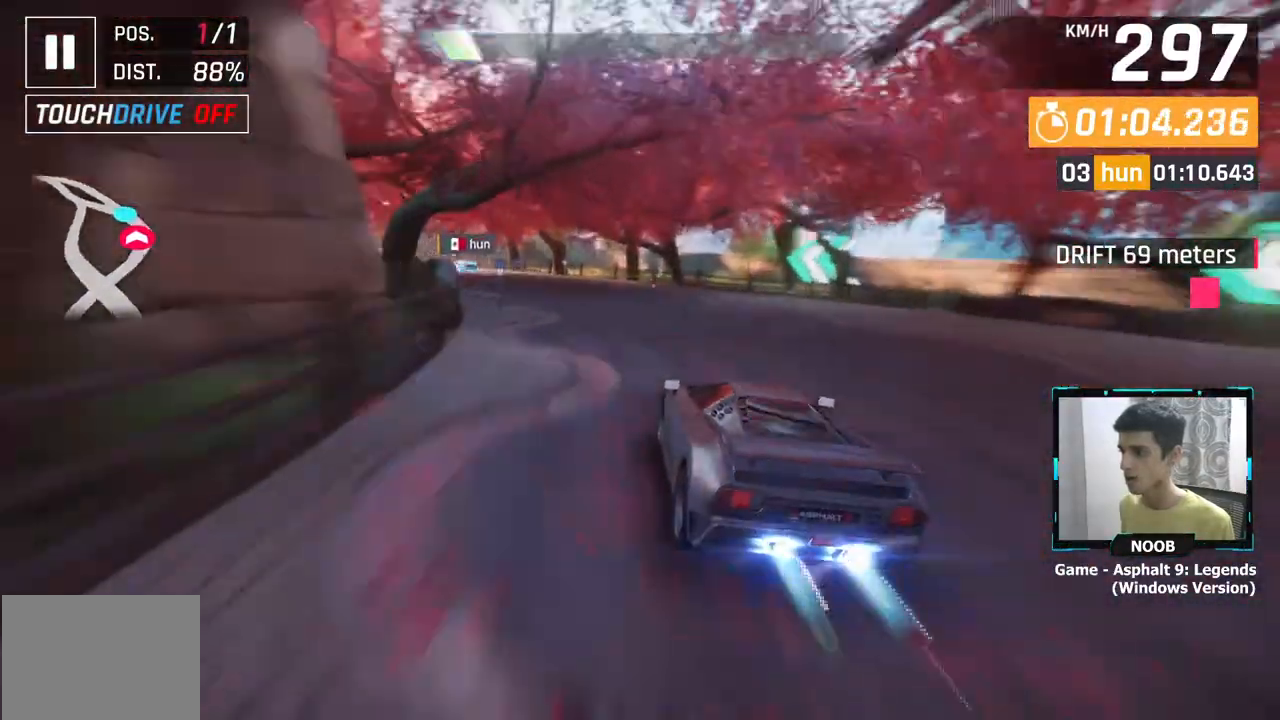
{"buttons": [], "left_stick": "left", "right_stick": "center", "events": []}
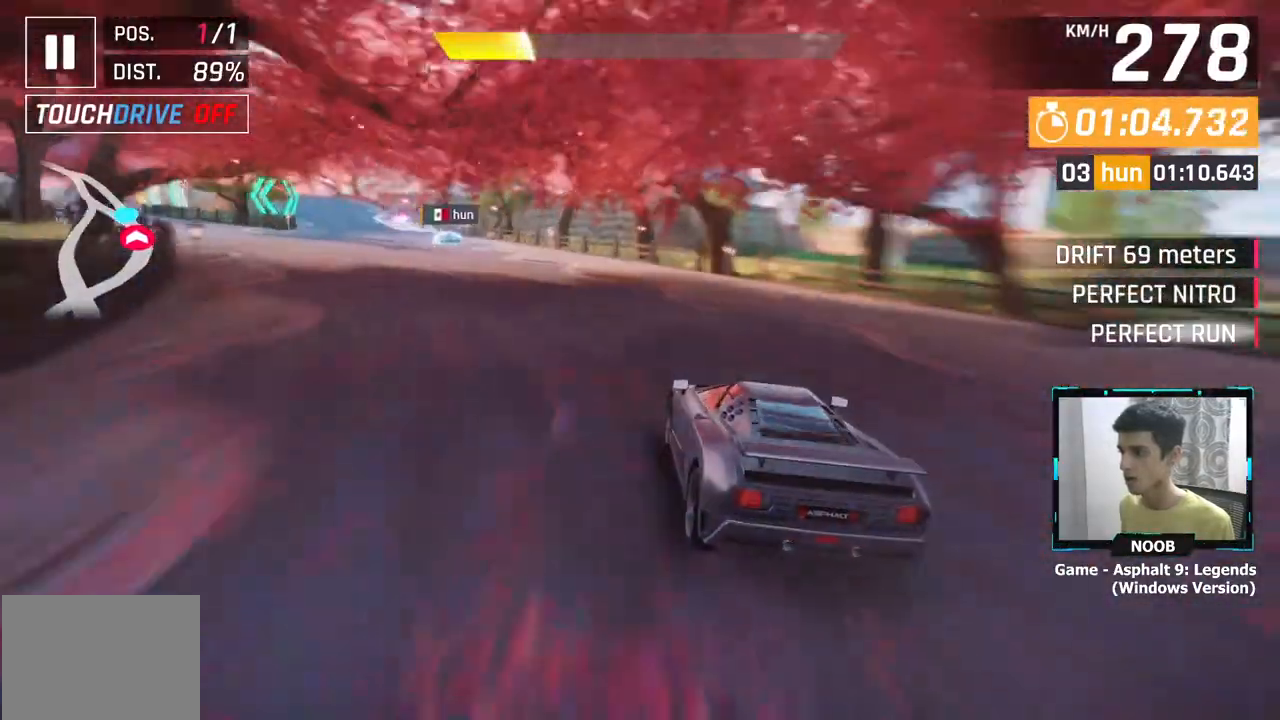
{"buttons": [], "left_stick": "left", "right_stick": "center", "events": []}
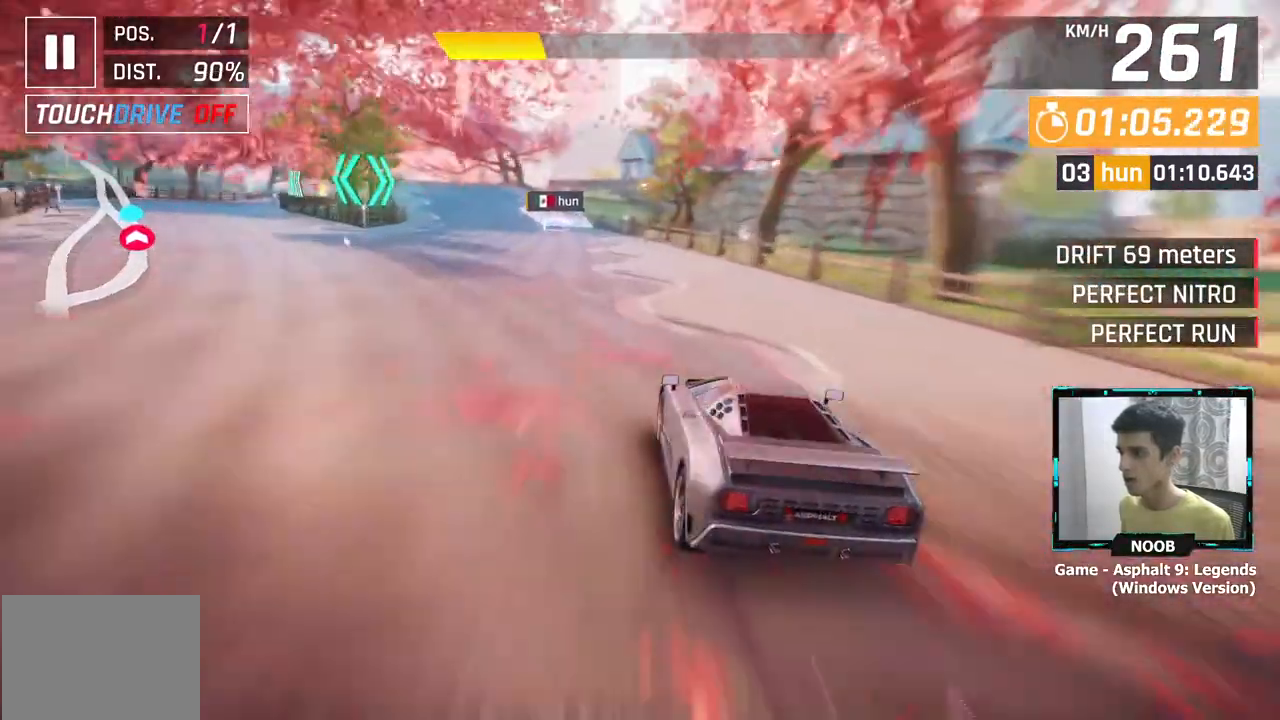
{"buttons": [], "left_stick": "left", "right_stick": "center", "events": []}
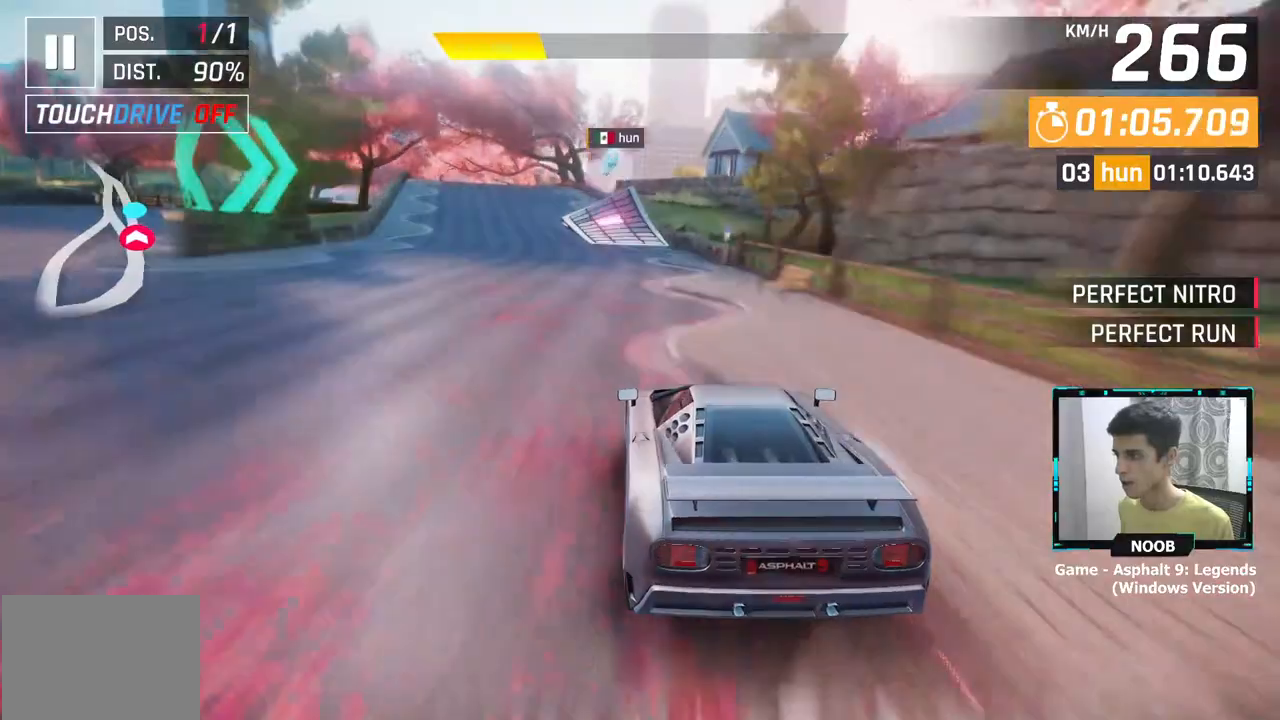
{"buttons": [], "left_stick": "center", "right_stick": "center", "events": [[351, "left_stick", "center"]]}